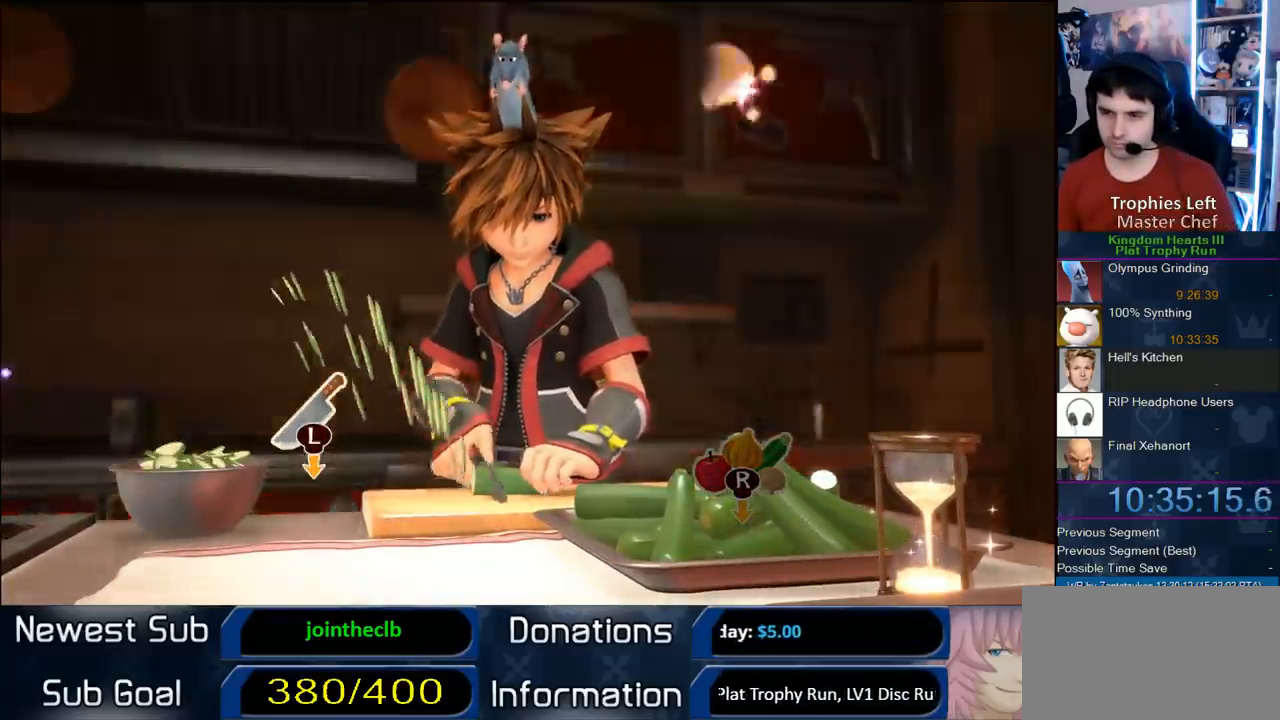
Gameplay with a controller (PlayStation layout); each line is a JSON object with the inputs held at the frame after it. "events" lists button and stick changes between this image and that frame as [ms after this image, input, new state], when the widget could be followed in between. Not read: L3 R3 left_stick.
{"buttons": [], "right_stick": "center", "events": []}
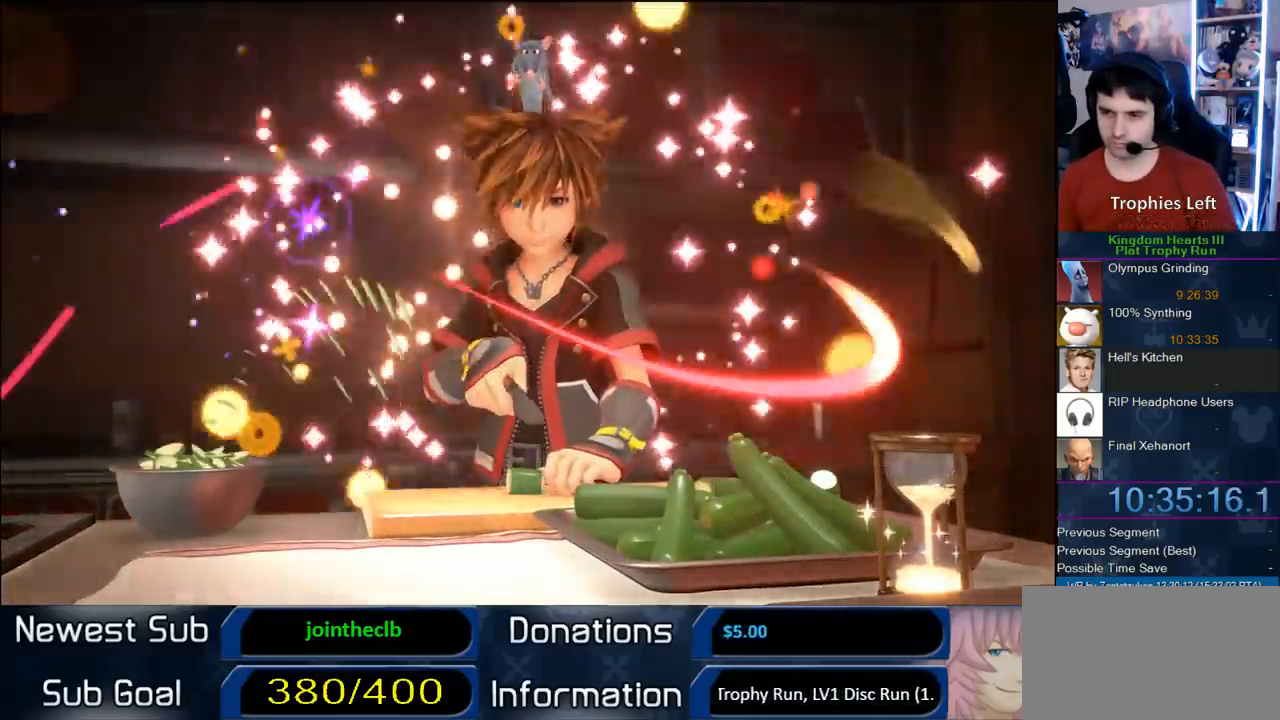
{"buttons": [], "right_stick": "center", "events": []}
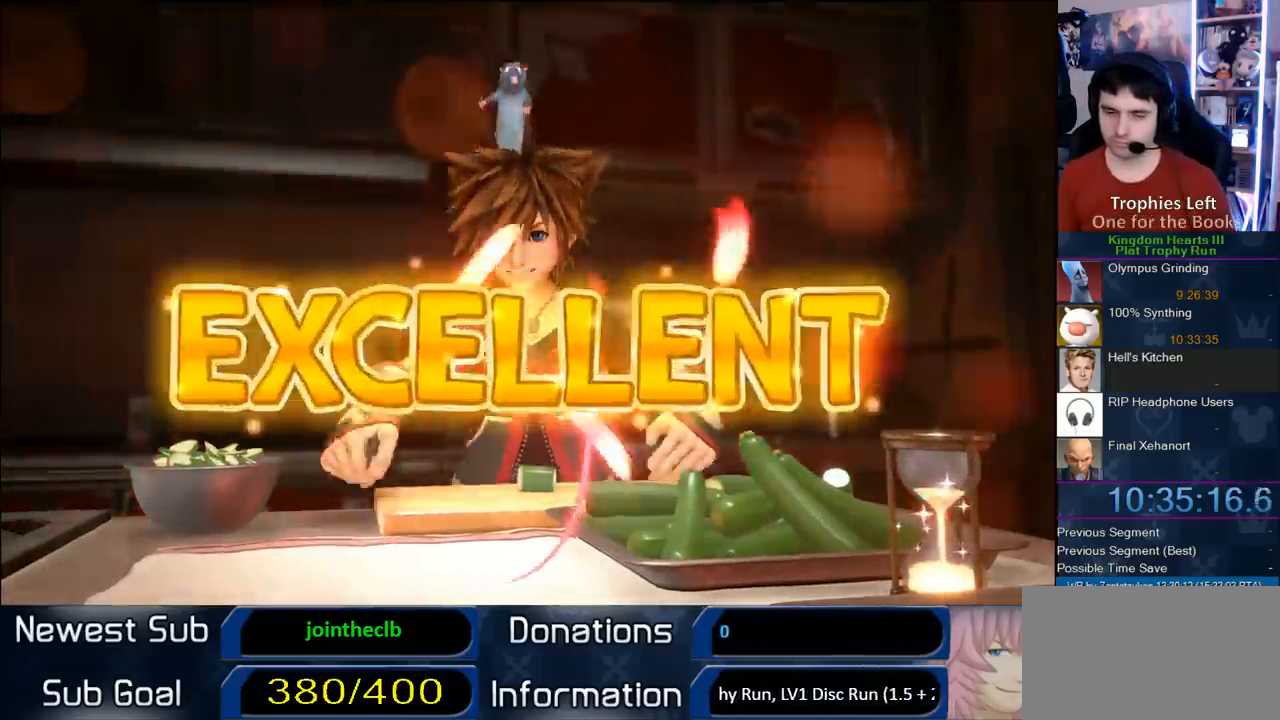
{"buttons": [], "right_stick": "center", "events": []}
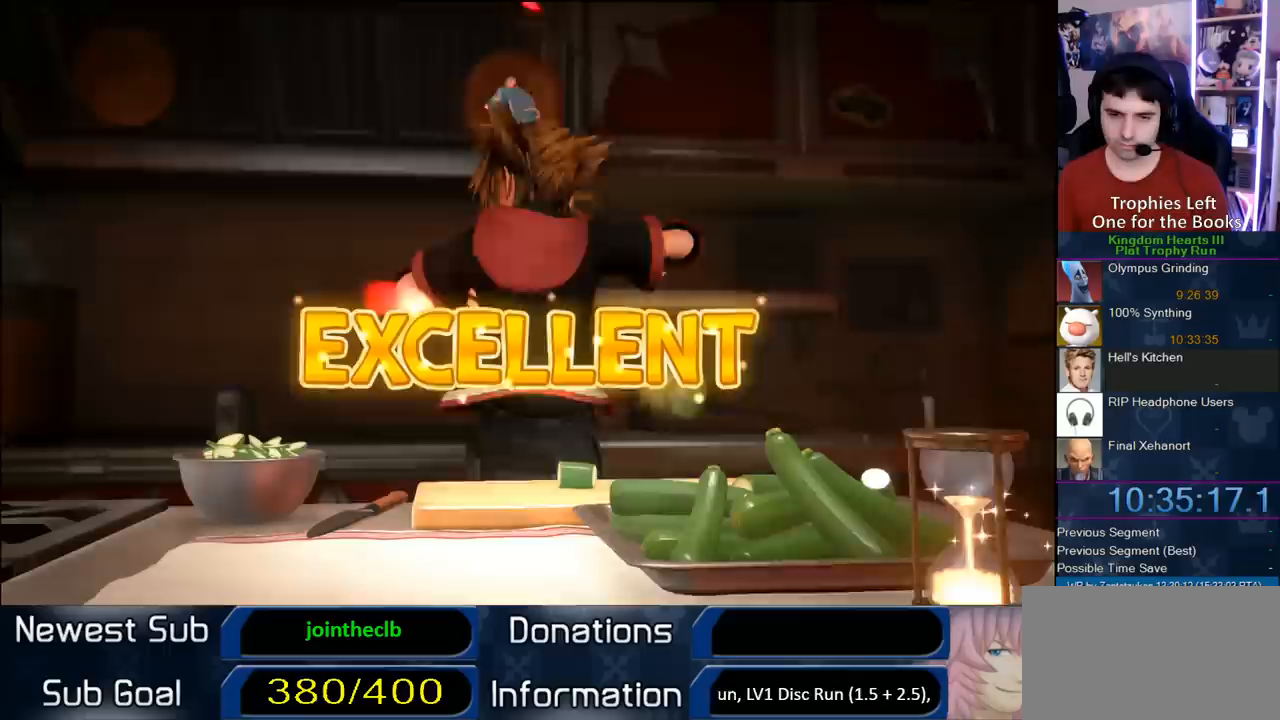
{"buttons": ["CIRCLE"], "right_stick": "center", "events": [[17, "CIRCLE", "down"], [167, "CIRCLE", "up"], [417, "CIRCLE", "down"]]}
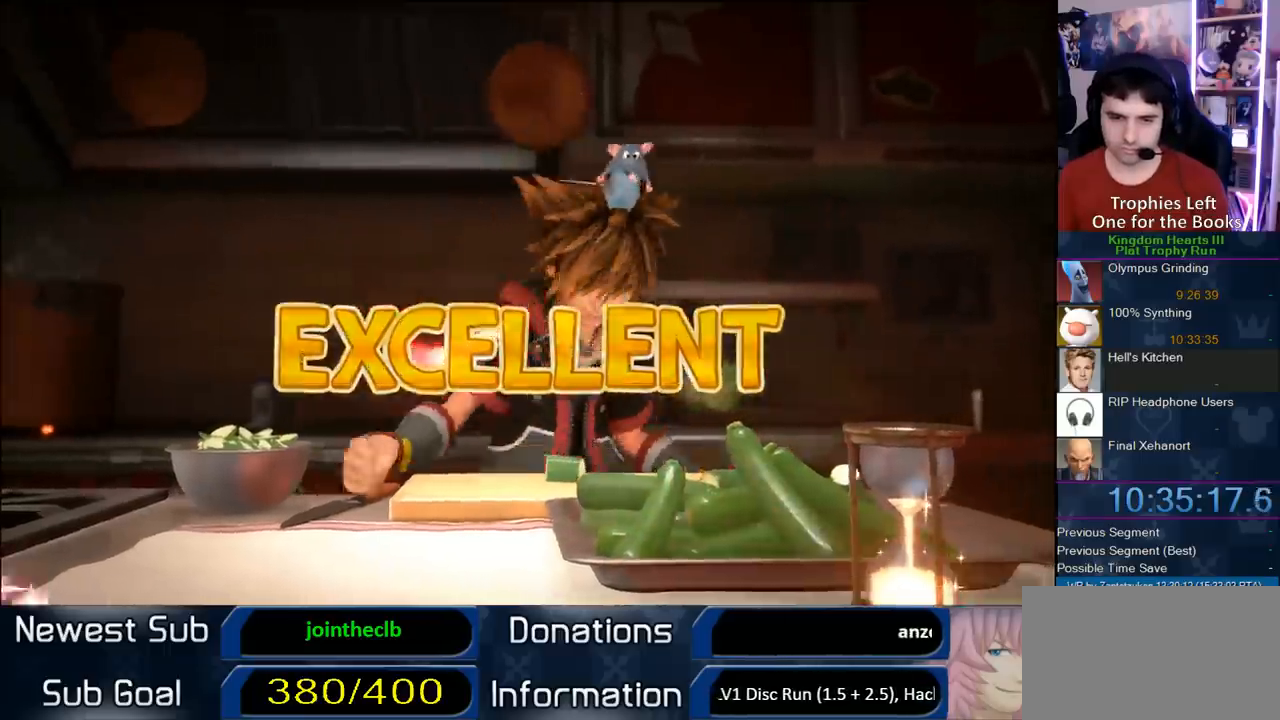
{"buttons": [], "right_stick": "center", "events": [[133, "CIRCLE", "up"], [283, "CIRCLE", "down"], [367, "CROSS", "down"], [400, "CIRCLE", "up"], [467, "CROSS", "up"]]}
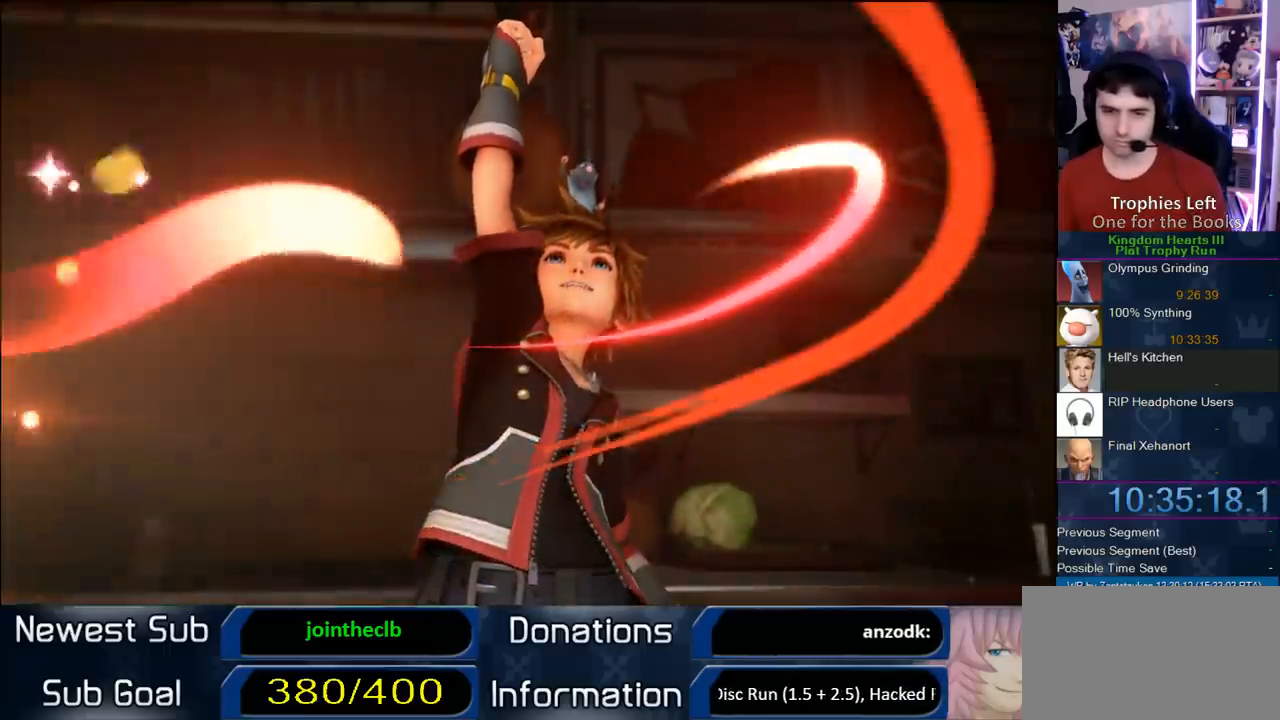
{"buttons": ["CIRCLE"], "right_stick": "center", "events": [[33, "CIRCLE", "down"], [33, "CROSS", "down"], [250, "CIRCLE", "up"], [250, "CROSS", "up"], [350, "CIRCLE", "down"]]}
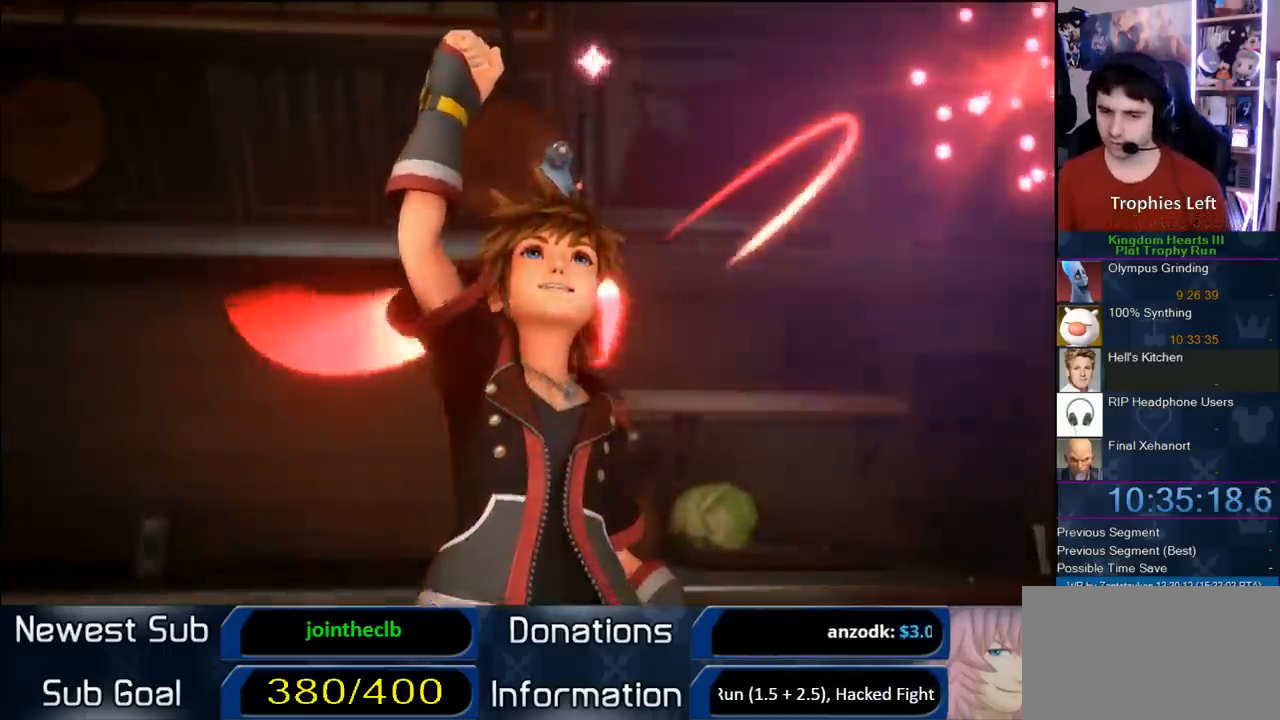
{"buttons": ["CROSS", "CIRCLE"], "right_stick": "center", "events": [[17, "CIRCLE", "up"], [133, "CIRCLE", "down"], [133, "CROSS", "down"], [283, "CIRCLE", "up"], [283, "CROSS", "up"], [333, "CIRCLE", "down"], [333, "CROSS", "down"]]}
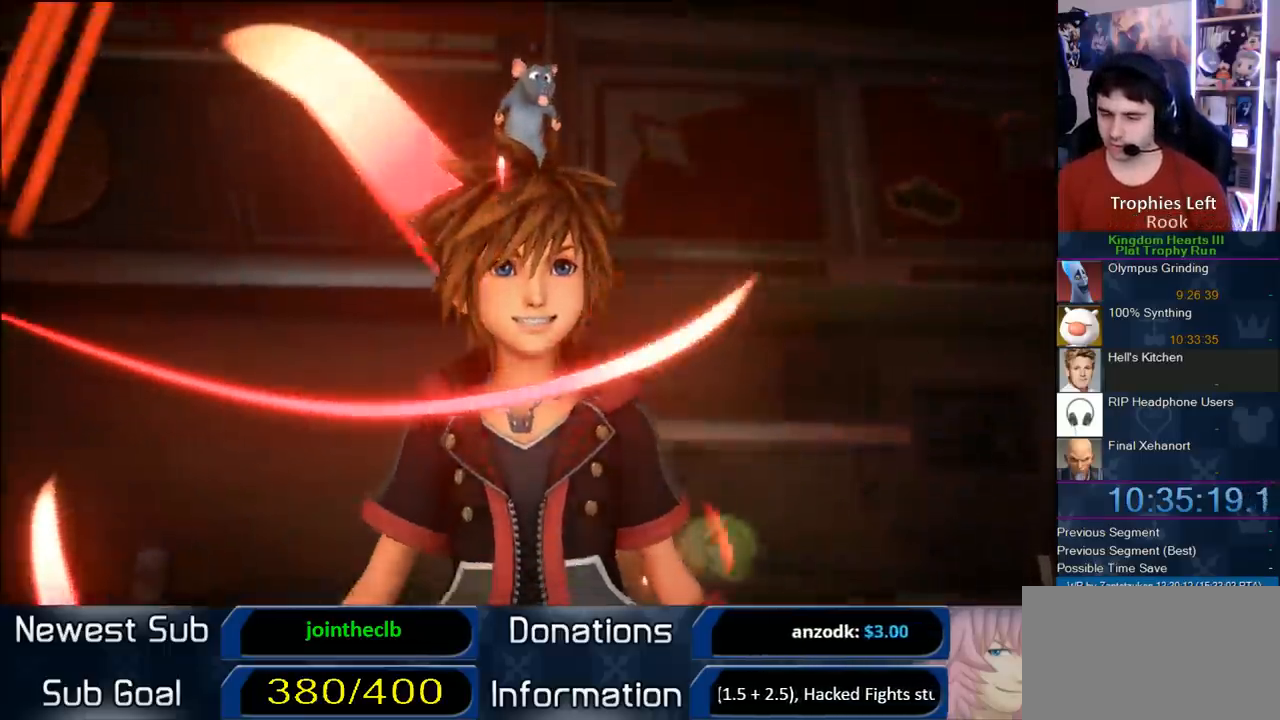
{"buttons": ["CROSS", "CIRCLE"], "right_stick": "center", "events": [[17, "CIRCLE", "up"], [17, "CROSS", "up"], [67, "CIRCLE", "down"], [67, "CROSS", "down"], [183, "CIRCLE", "up"], [183, "CROSS", "up"], [250, "CIRCLE", "down"], [250, "CROSS", "down"], [367, "CIRCLE", "up"], [367, "CROSS", "up"], [433, "CIRCLE", "down"], [467, "CROSS", "down"]]}
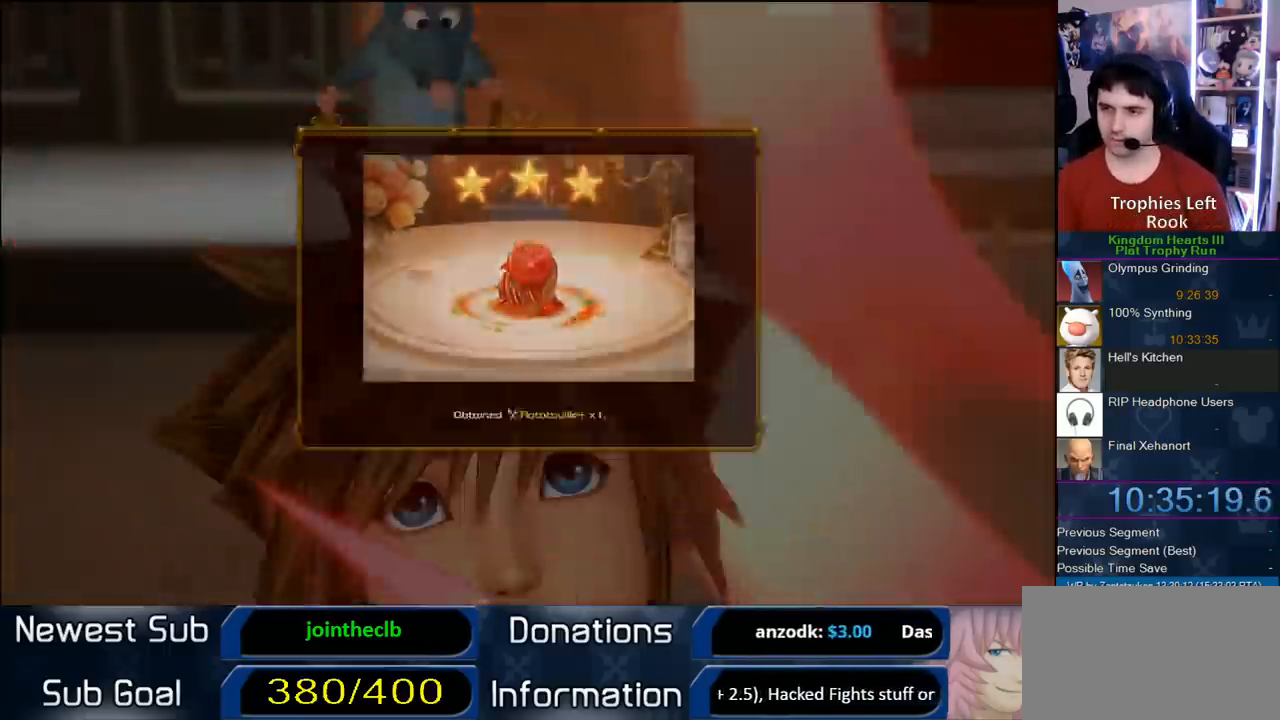
{"buttons": [], "right_stick": "center", "events": [[100, "CROSS", "up"], [133, "CROSS", "down"], [167, "CIRCLE", "up"], [267, "CROSS", "up"]]}
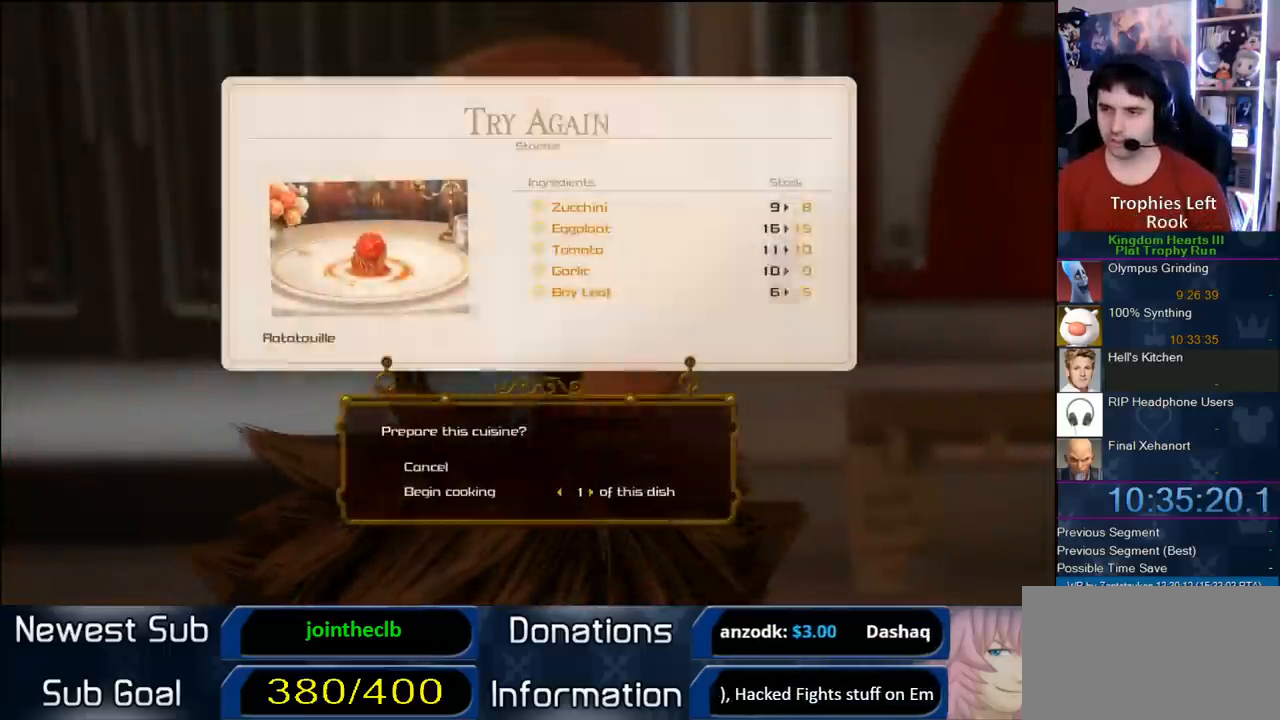
{"buttons": [], "right_stick": "center", "events": [[167, "CROSS", "down"], [333, "CROSS", "up"]]}
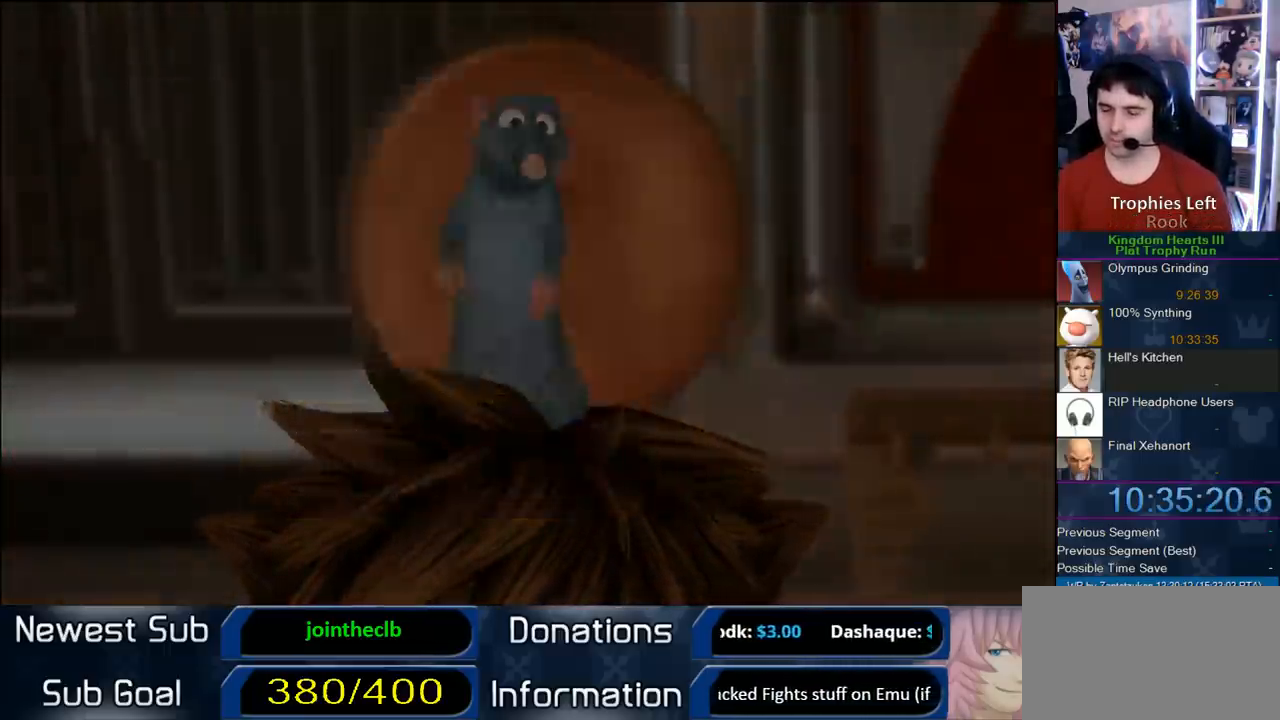
{"buttons": [], "right_stick": "center", "events": []}
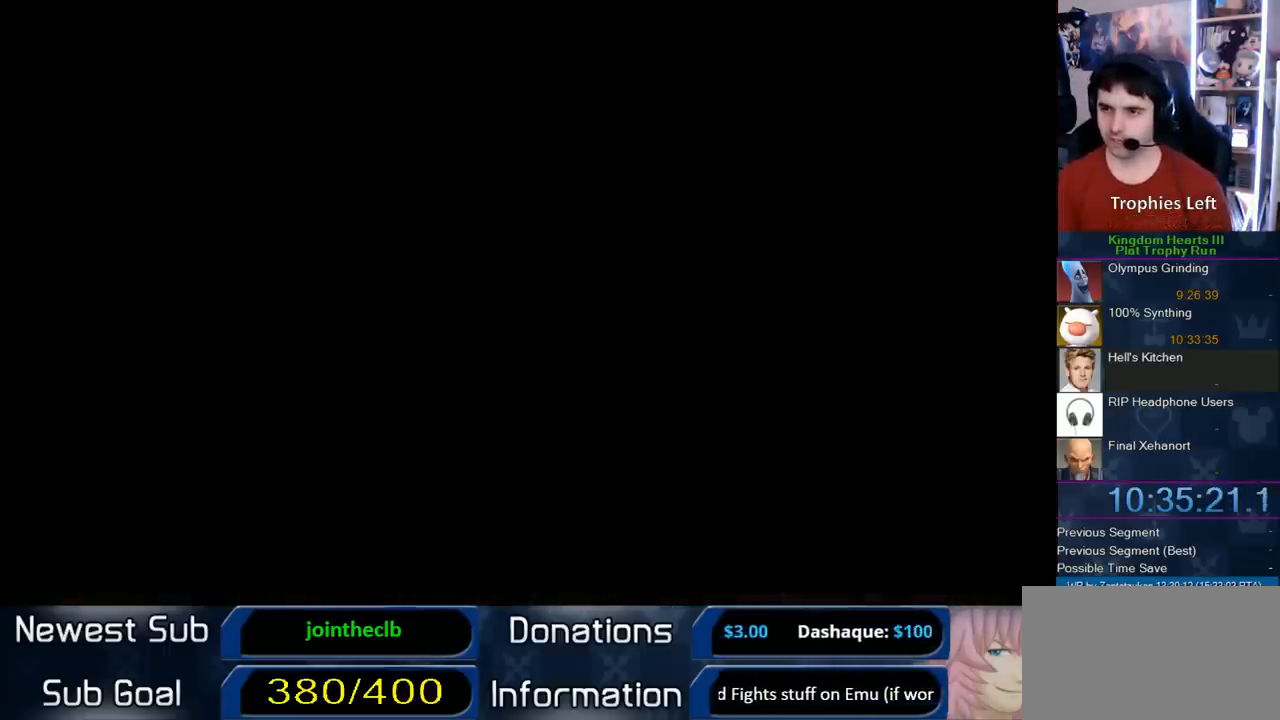
{"buttons": [], "right_stick": "center", "events": []}
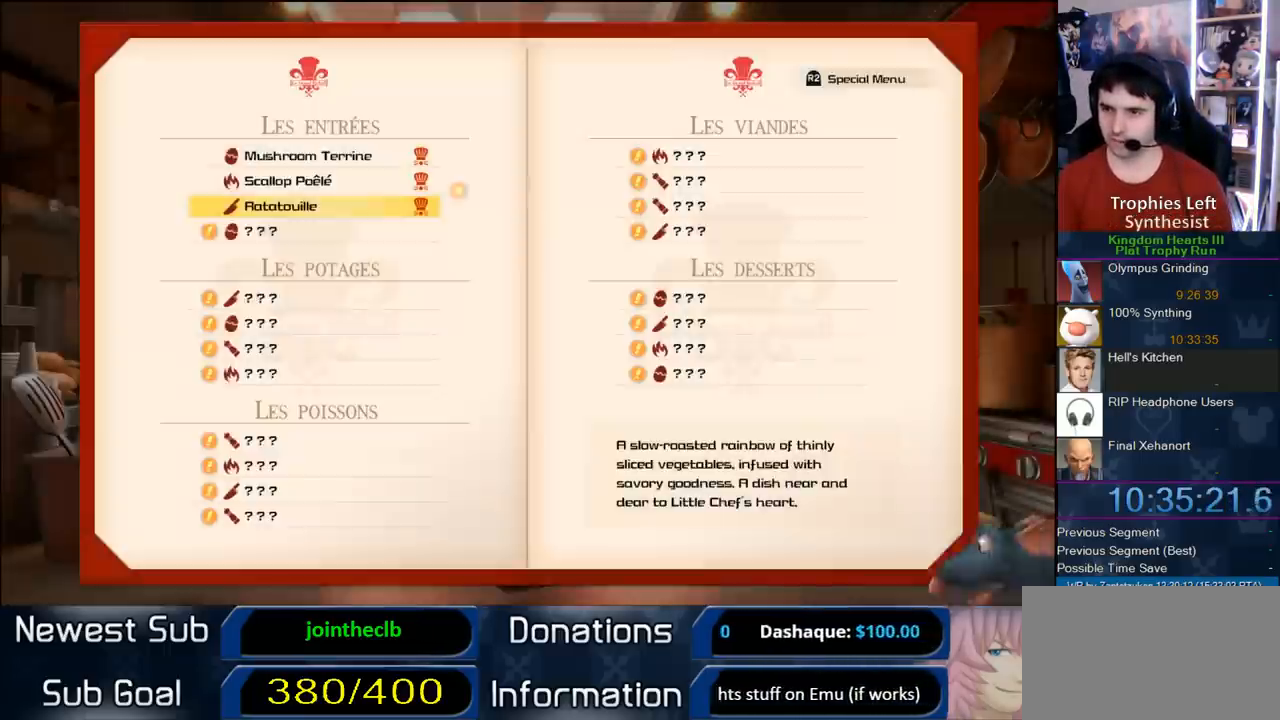
{"buttons": [], "right_stick": "center", "events": [[183, "DPAD_DOWN", "down"], [267, "CIRCLE", "down"], [333, "DPAD_DOWN", "up"], [467, "CIRCLE", "up"]]}
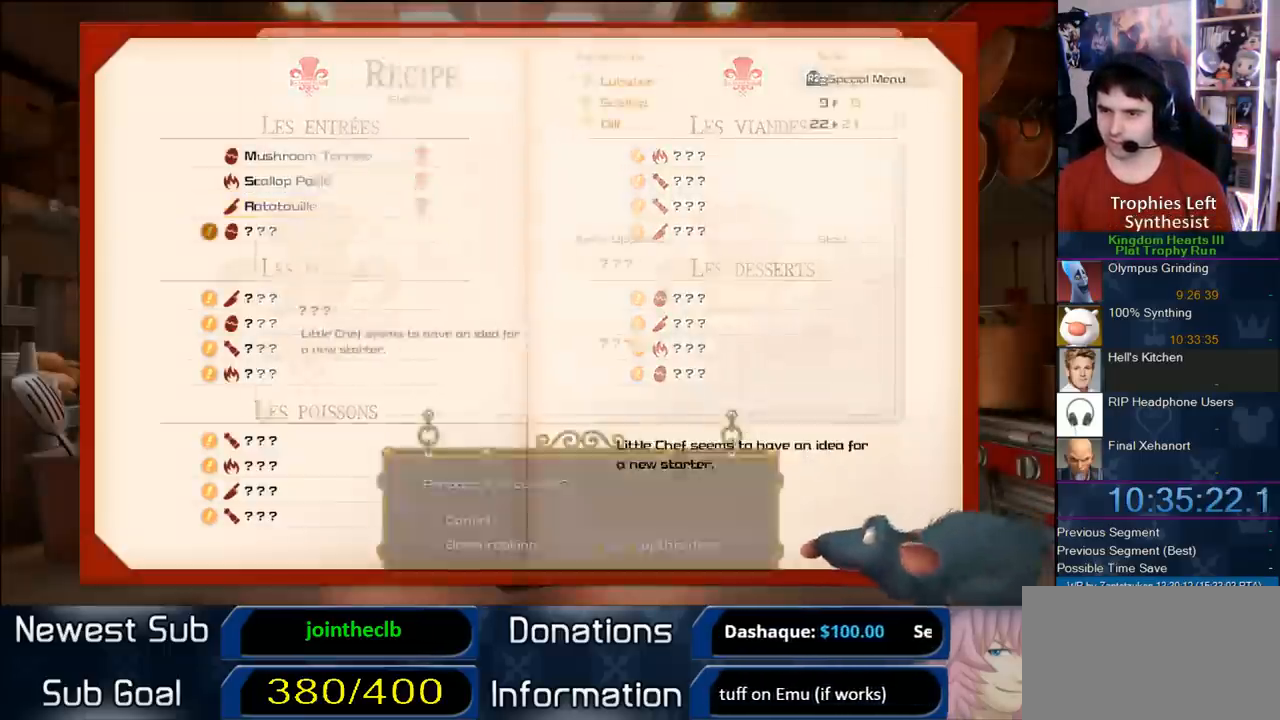
{"buttons": [], "right_stick": "center", "events": [[267, "DPAD_DOWN", "down"], [333, "CIRCLE", "down"], [367, "DPAD_DOWN", "up"], [450, "CIRCLE", "up"]]}
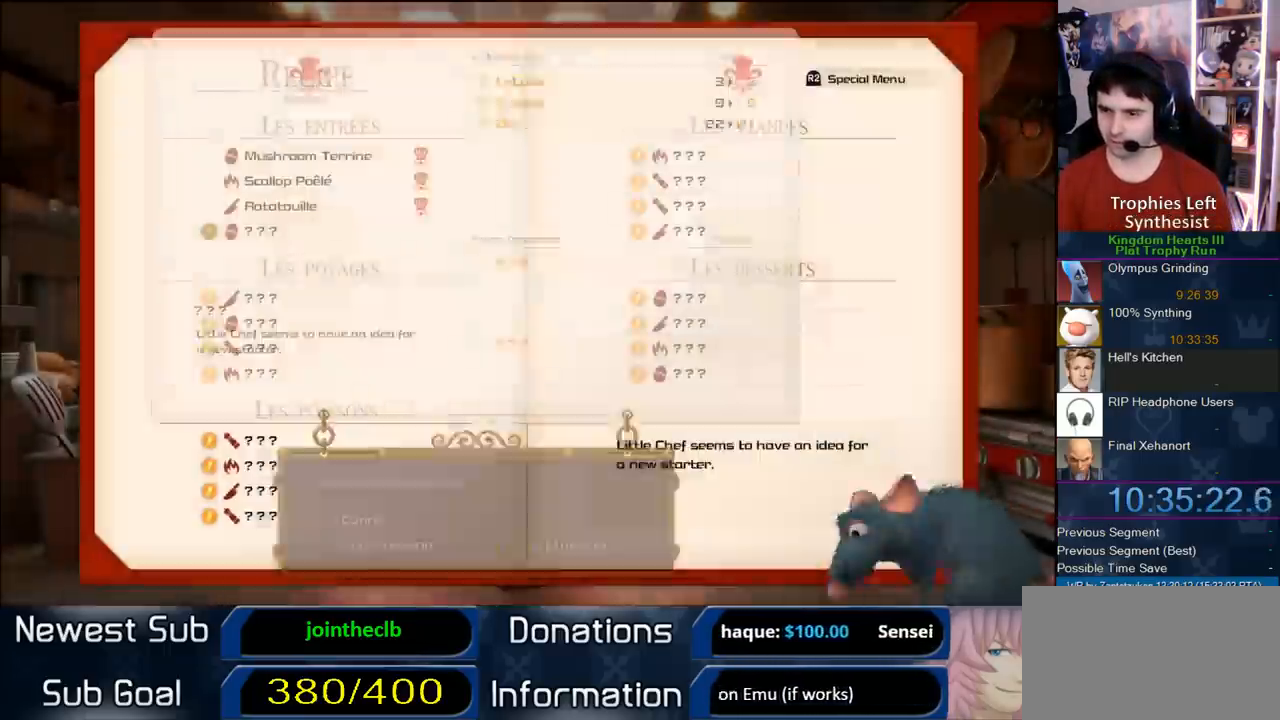
{"buttons": [], "right_stick": "center", "events": []}
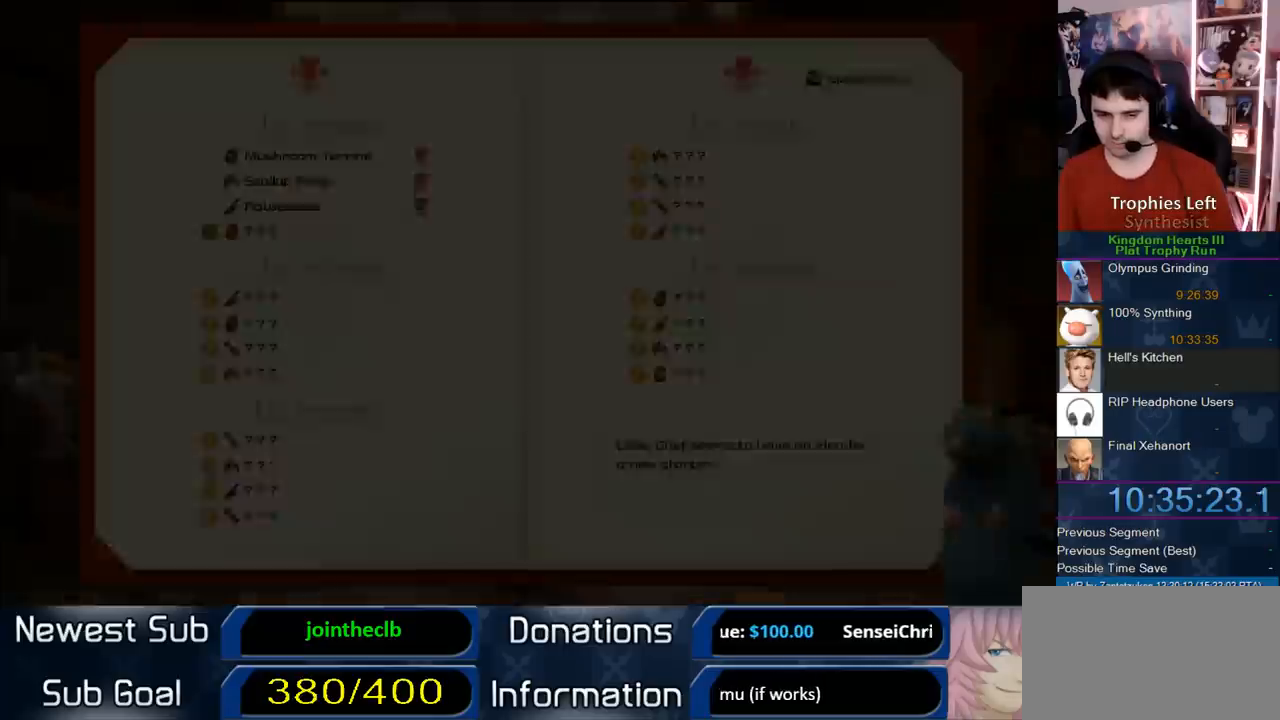
{"buttons": [], "right_stick": "center", "events": [[17, "right_stick", "right"], [450, "right_stick", "center"]]}
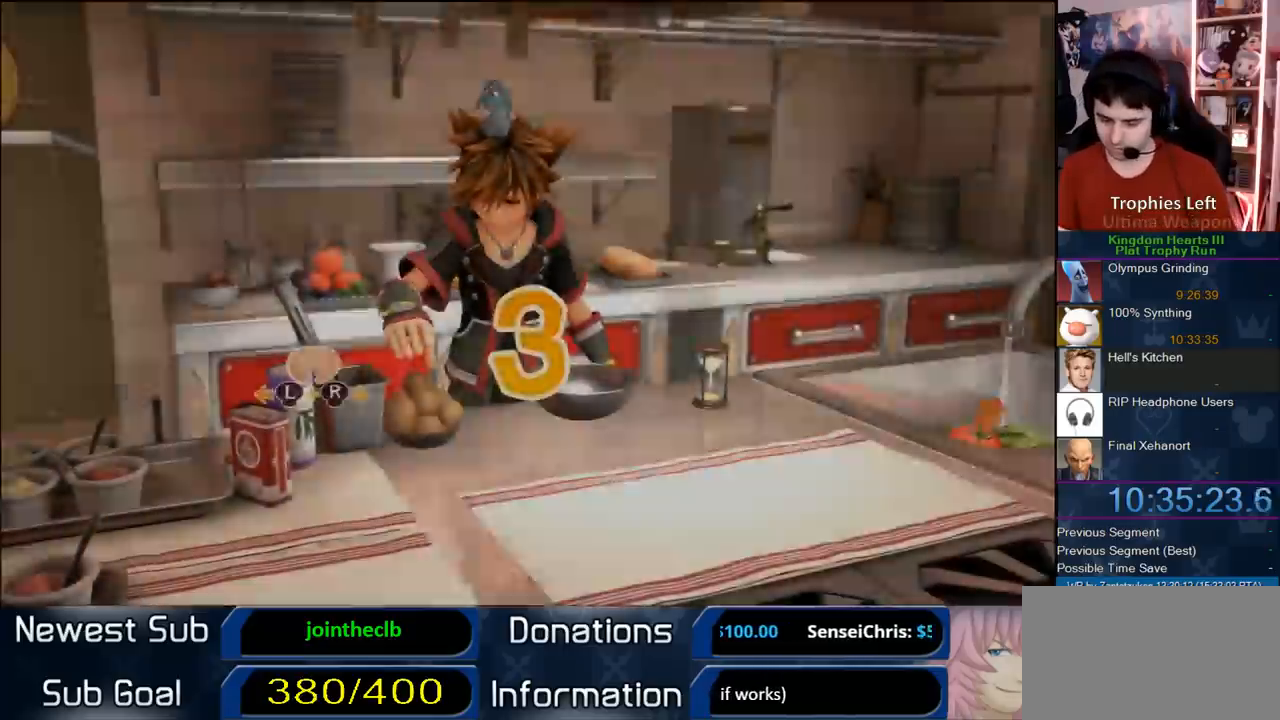
{"buttons": [], "right_stick": "center", "events": []}
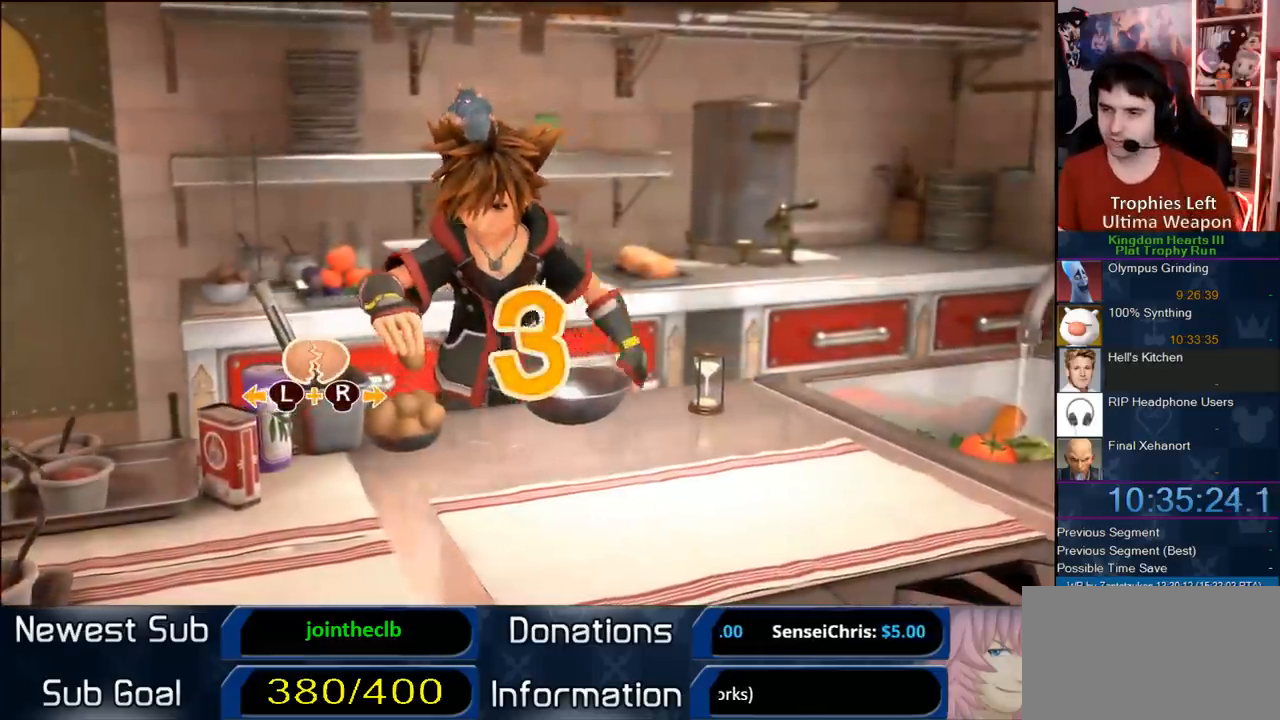
{"buttons": [], "right_stick": "center", "events": []}
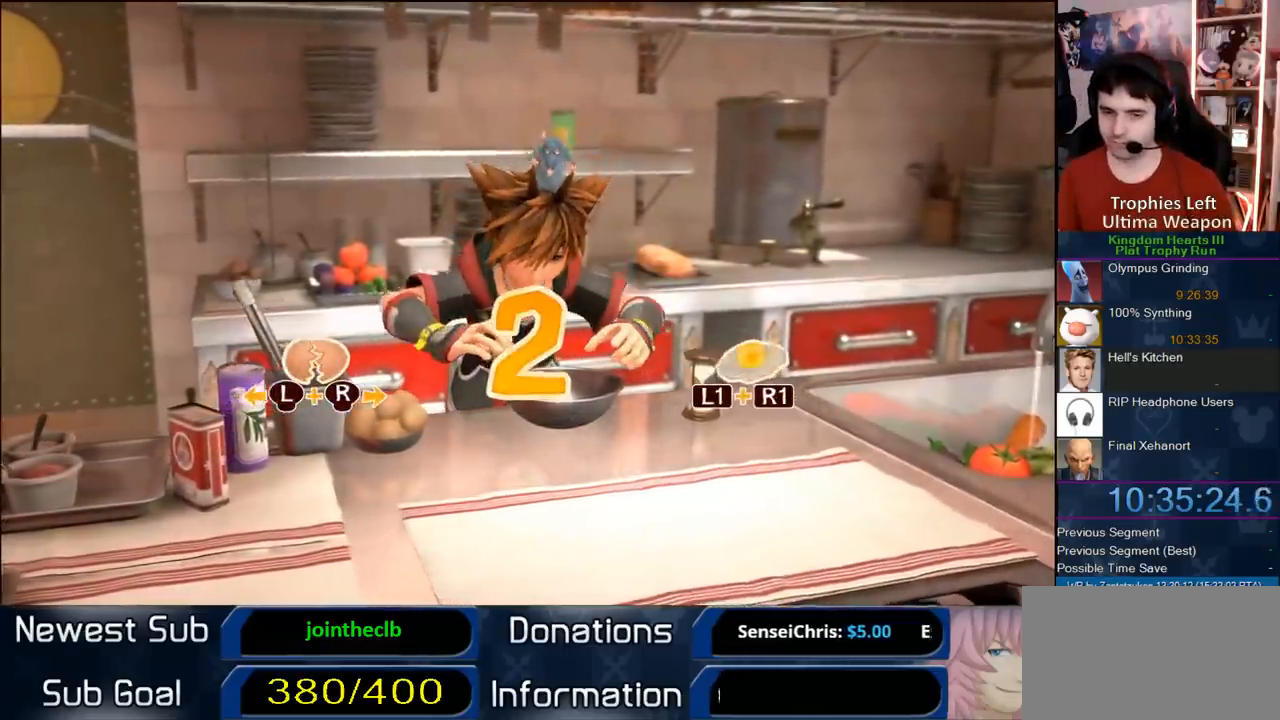
{"buttons": [], "right_stick": "center", "events": []}
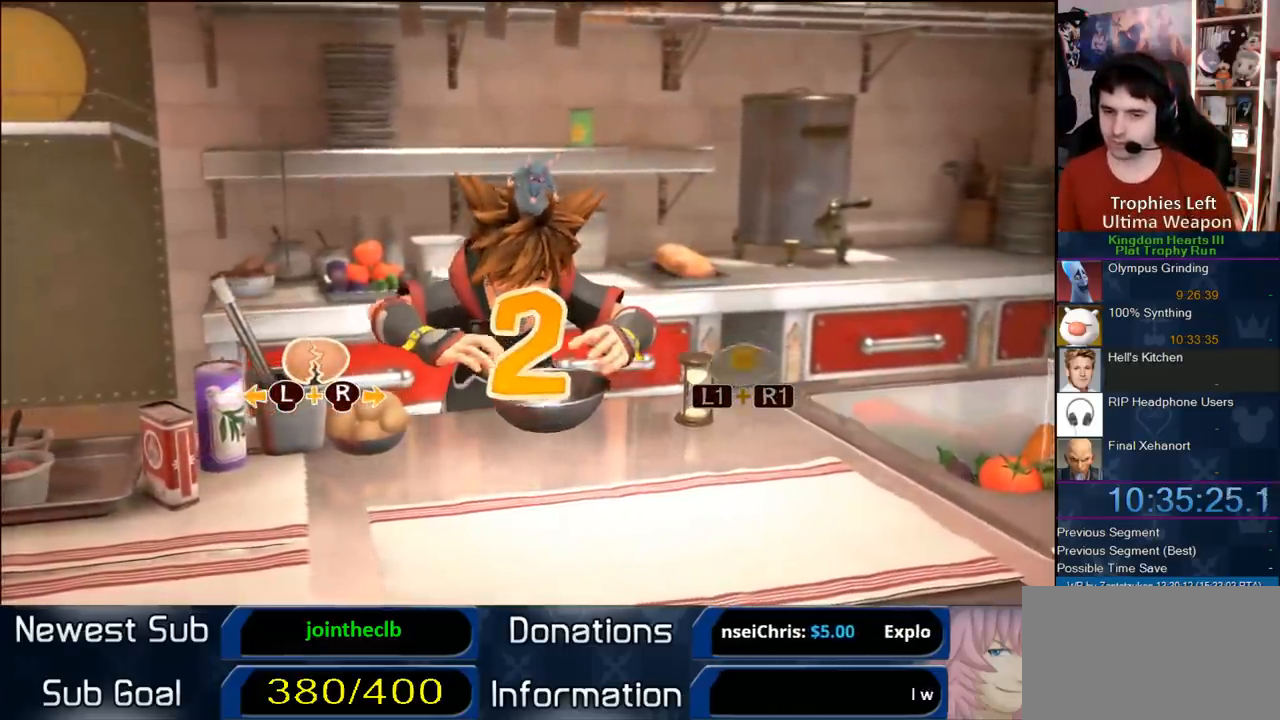
{"buttons": [], "right_stick": "center", "events": []}
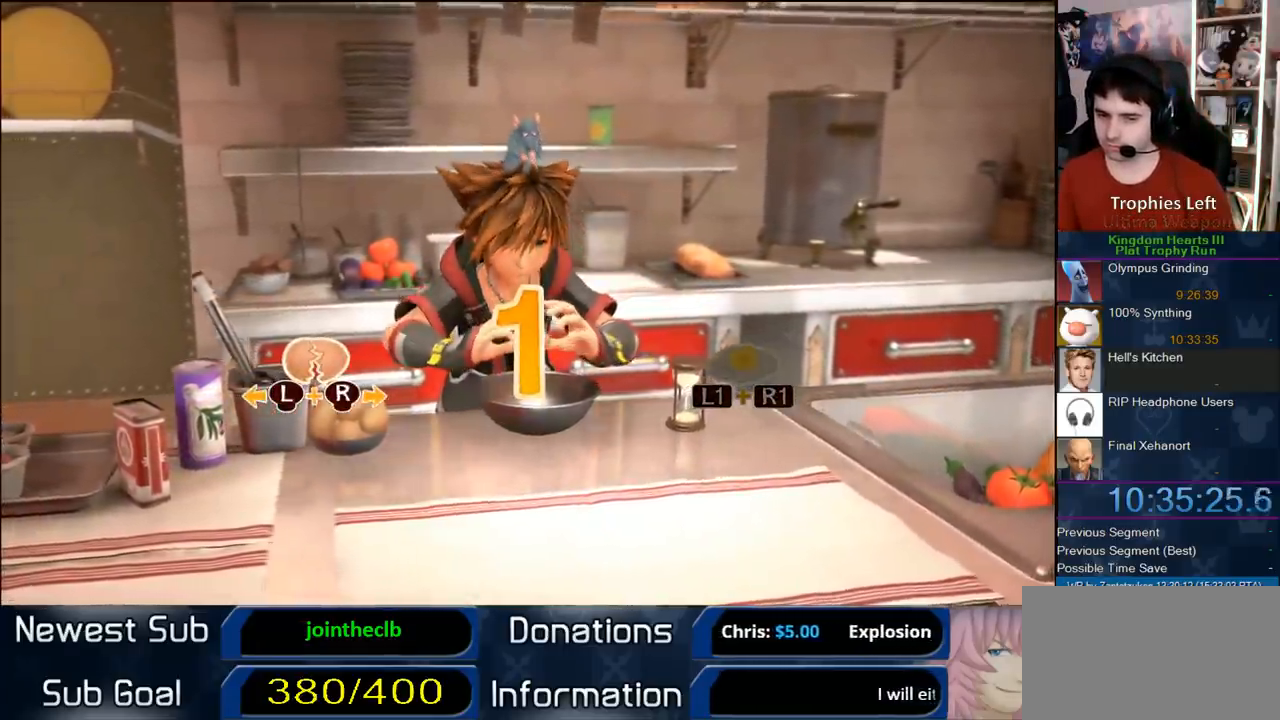
{"buttons": [], "right_stick": "center", "events": []}
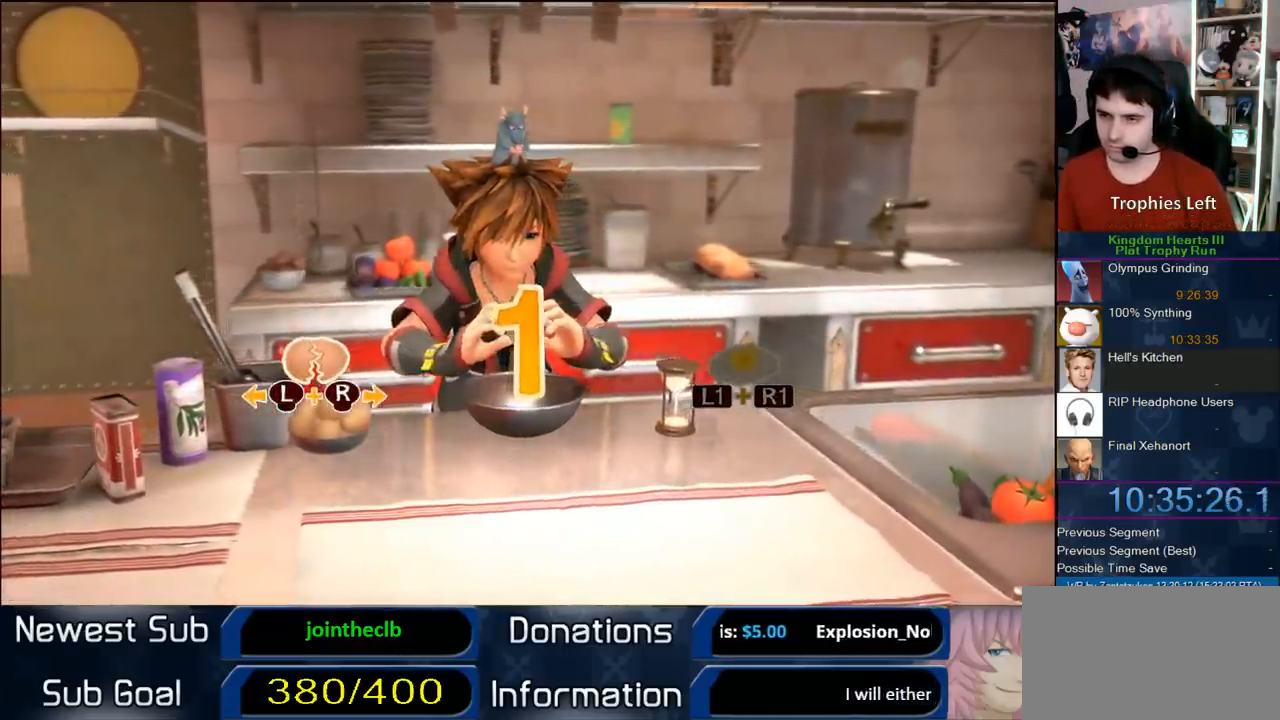
{"buttons": [], "right_stick": "center"}